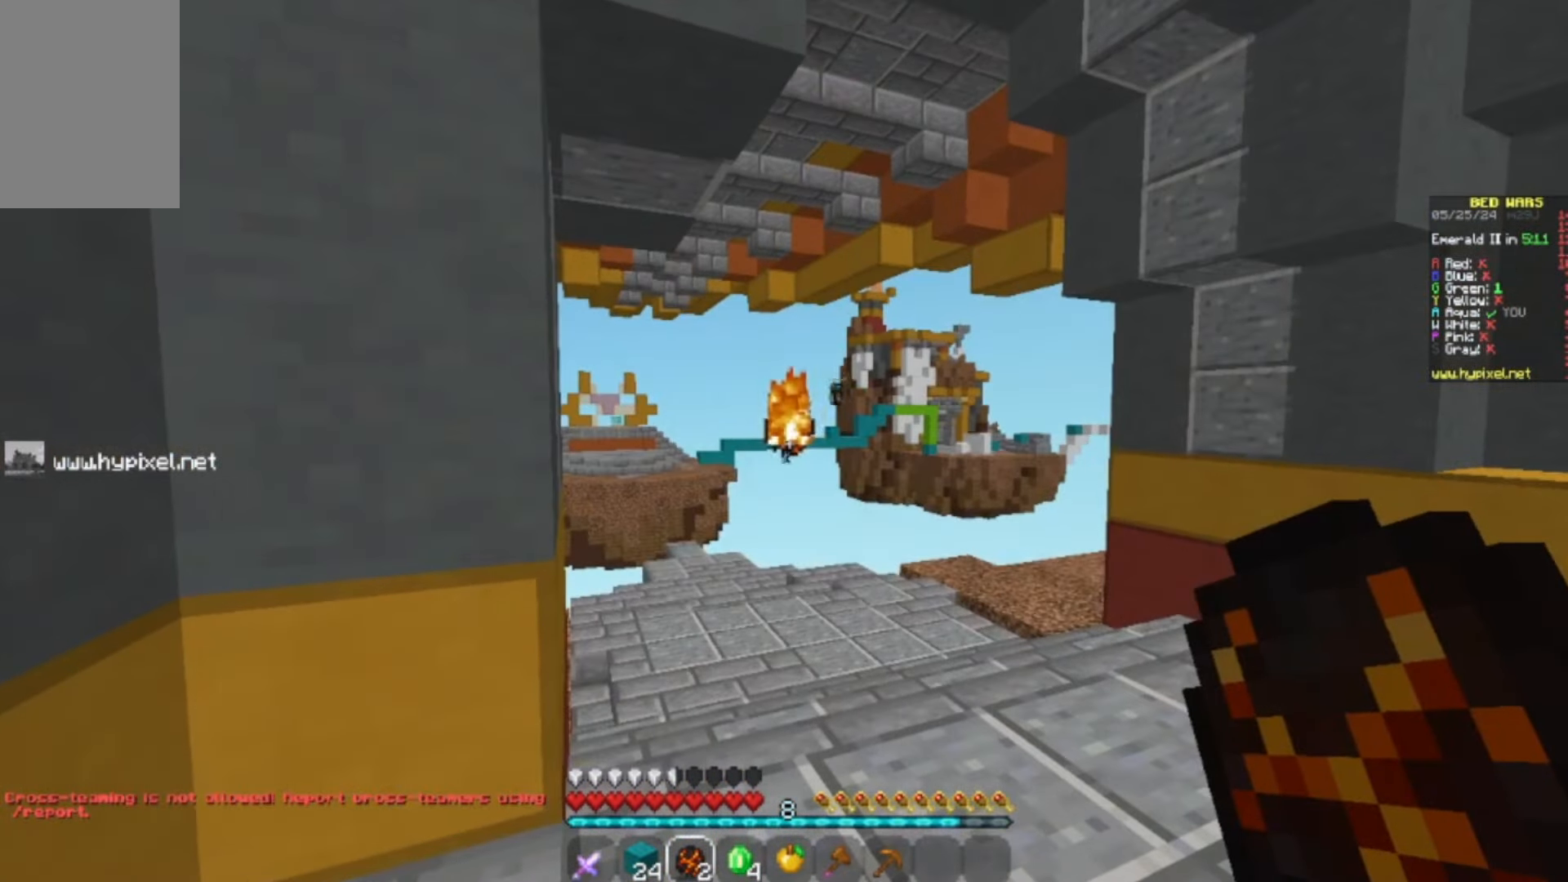
Gameplay with keyboard and mouse; each line is a JSON object with the keys and mouse buttons held at the frame after it. "events" lists presses ("down") and releases ("up") of "a", "d", "s", "w", "mouse_left" and "mouse_right" between this image and that frame as [ms after this image, input, new state], when the widget could be followed in between. "mouse_left", "mouse_right" = the "left", "right" buttons of the "mouse" list. No other keys are recorded. Fast repeated clicks can show as one long hold. Mouse movement is not recorded.
{"keys": [], "mouse": [], "events": []}
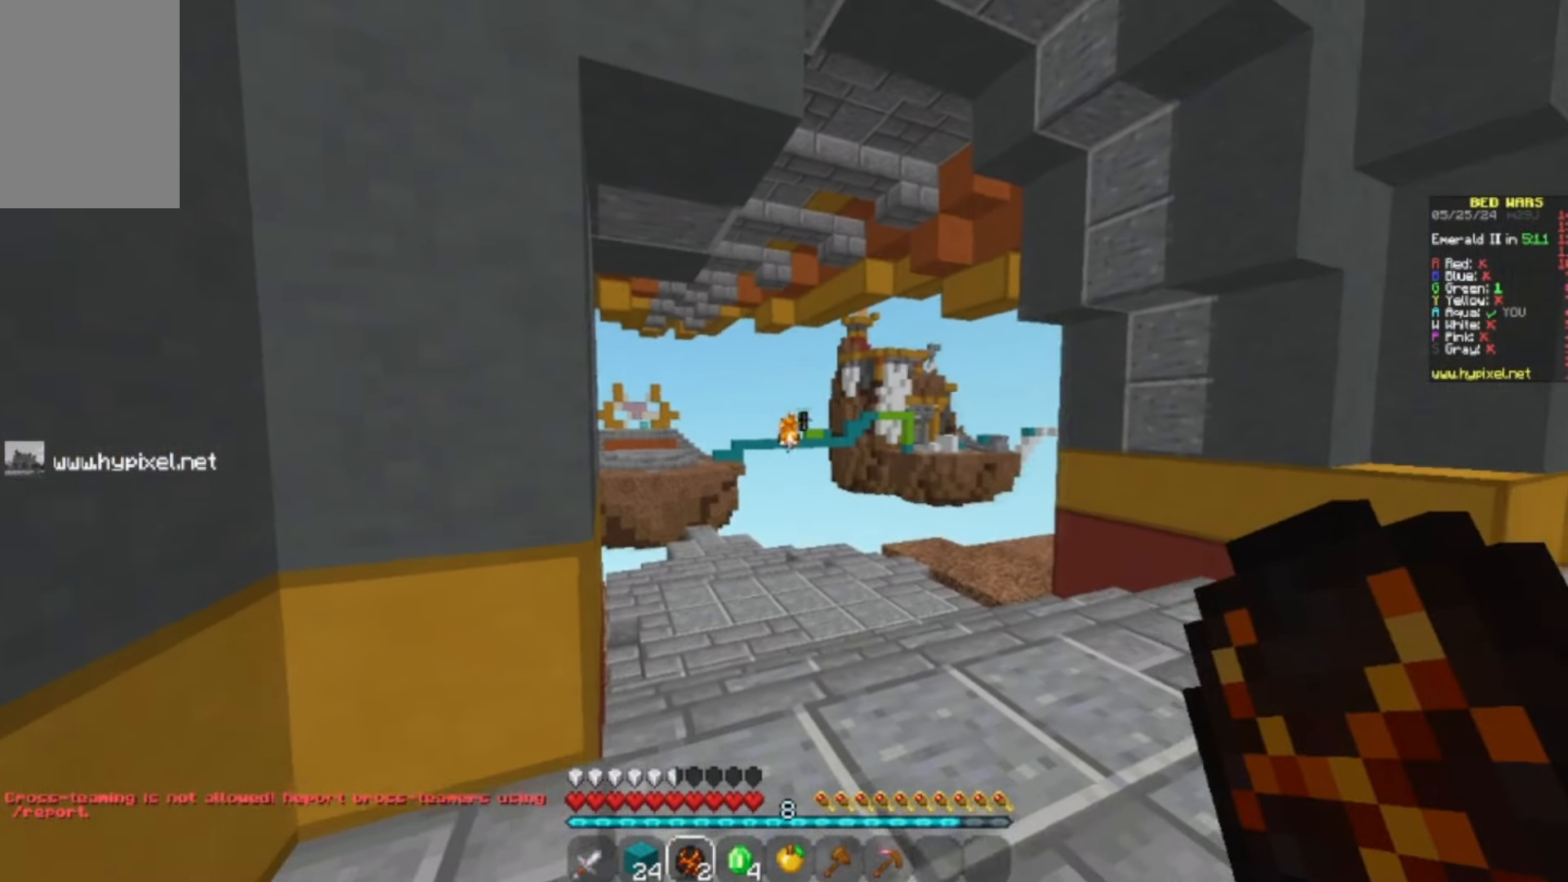
{"keys": [], "mouse": [], "events": []}
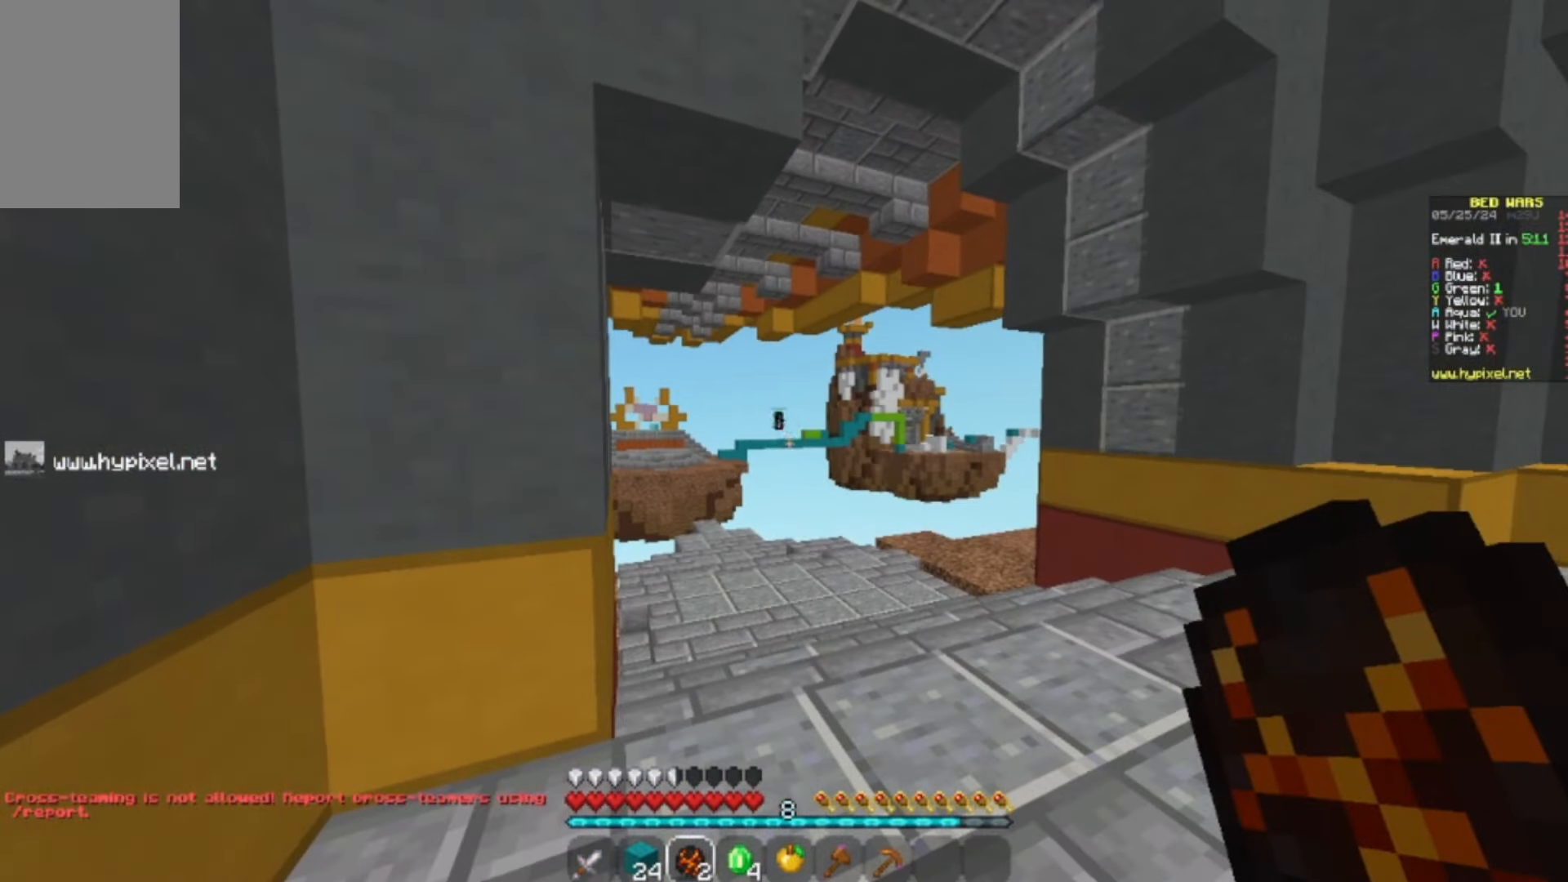
{"keys": [], "mouse": [], "events": []}
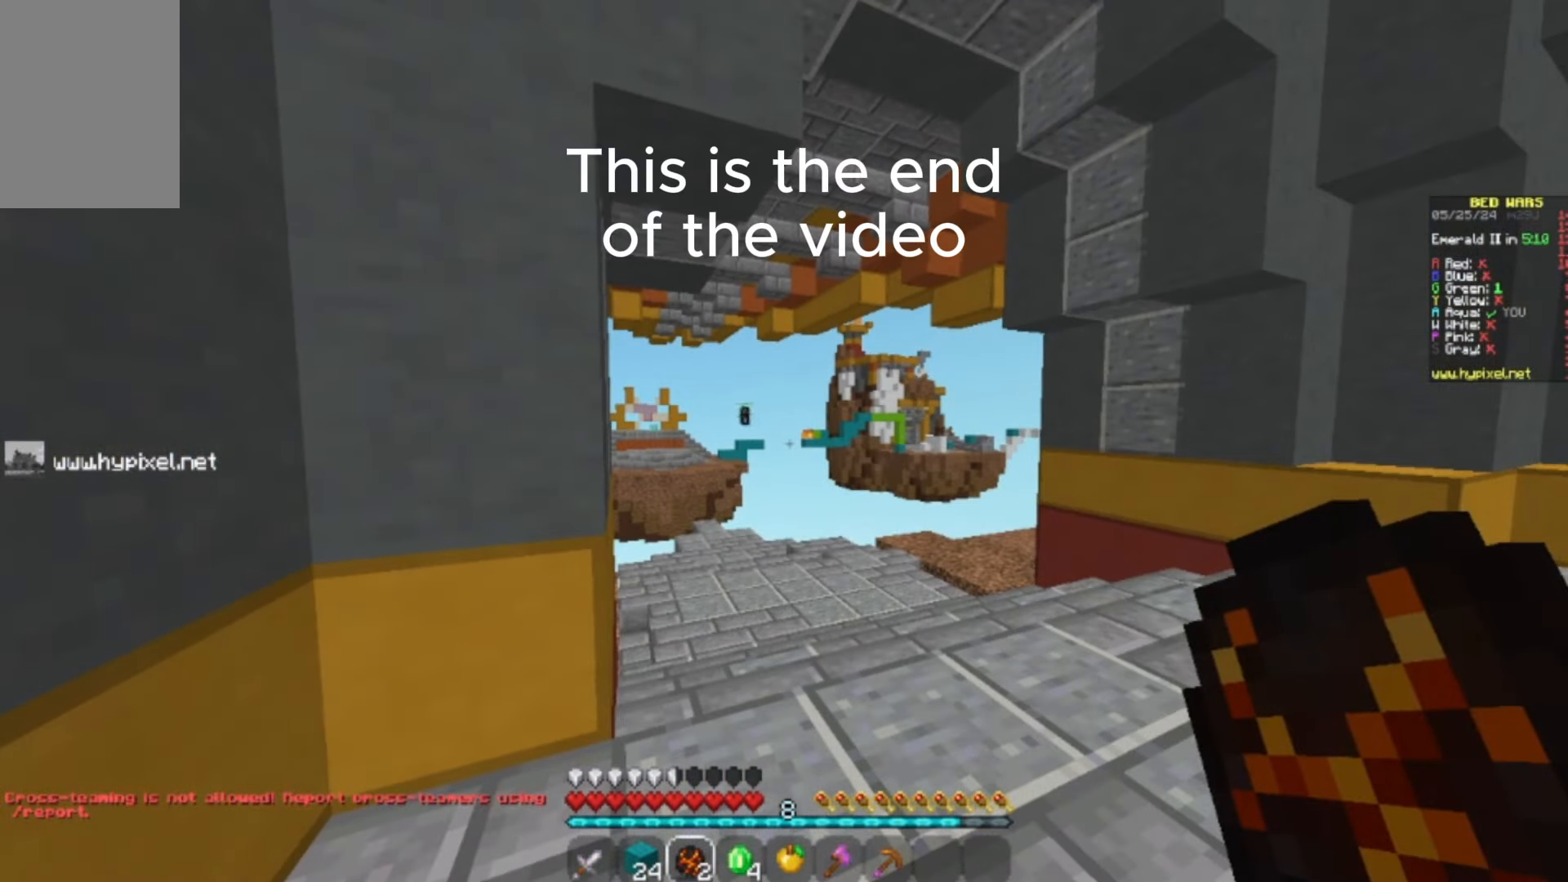
{"keys": [], "mouse": [], "events": []}
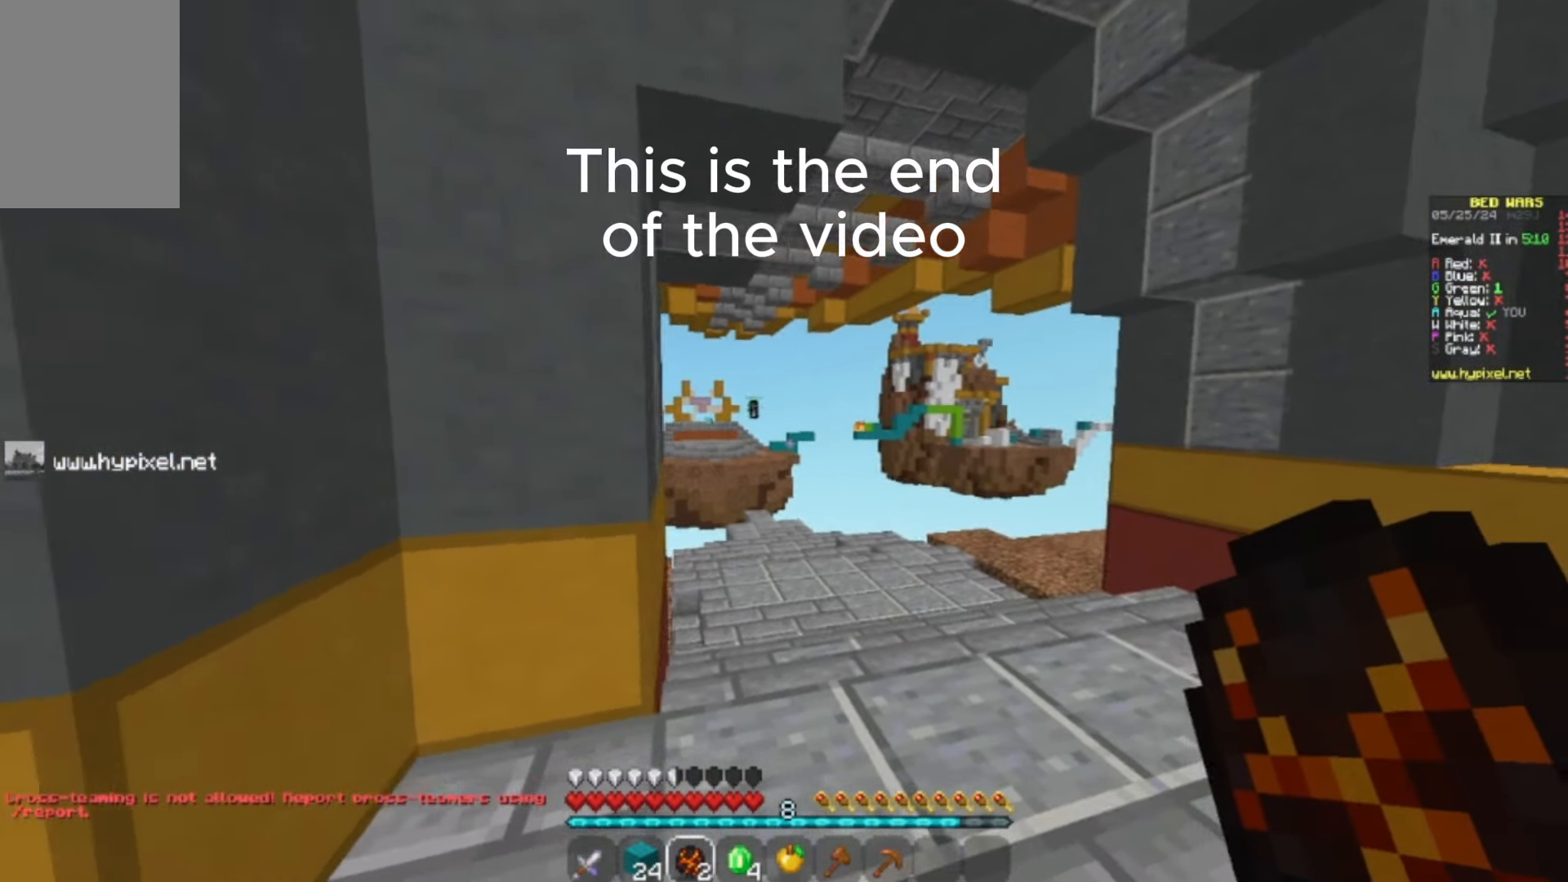
{"keys": ["d", "w"], "mouse": [], "events": [[33, "d", "down"], [133, "w", "down"]]}
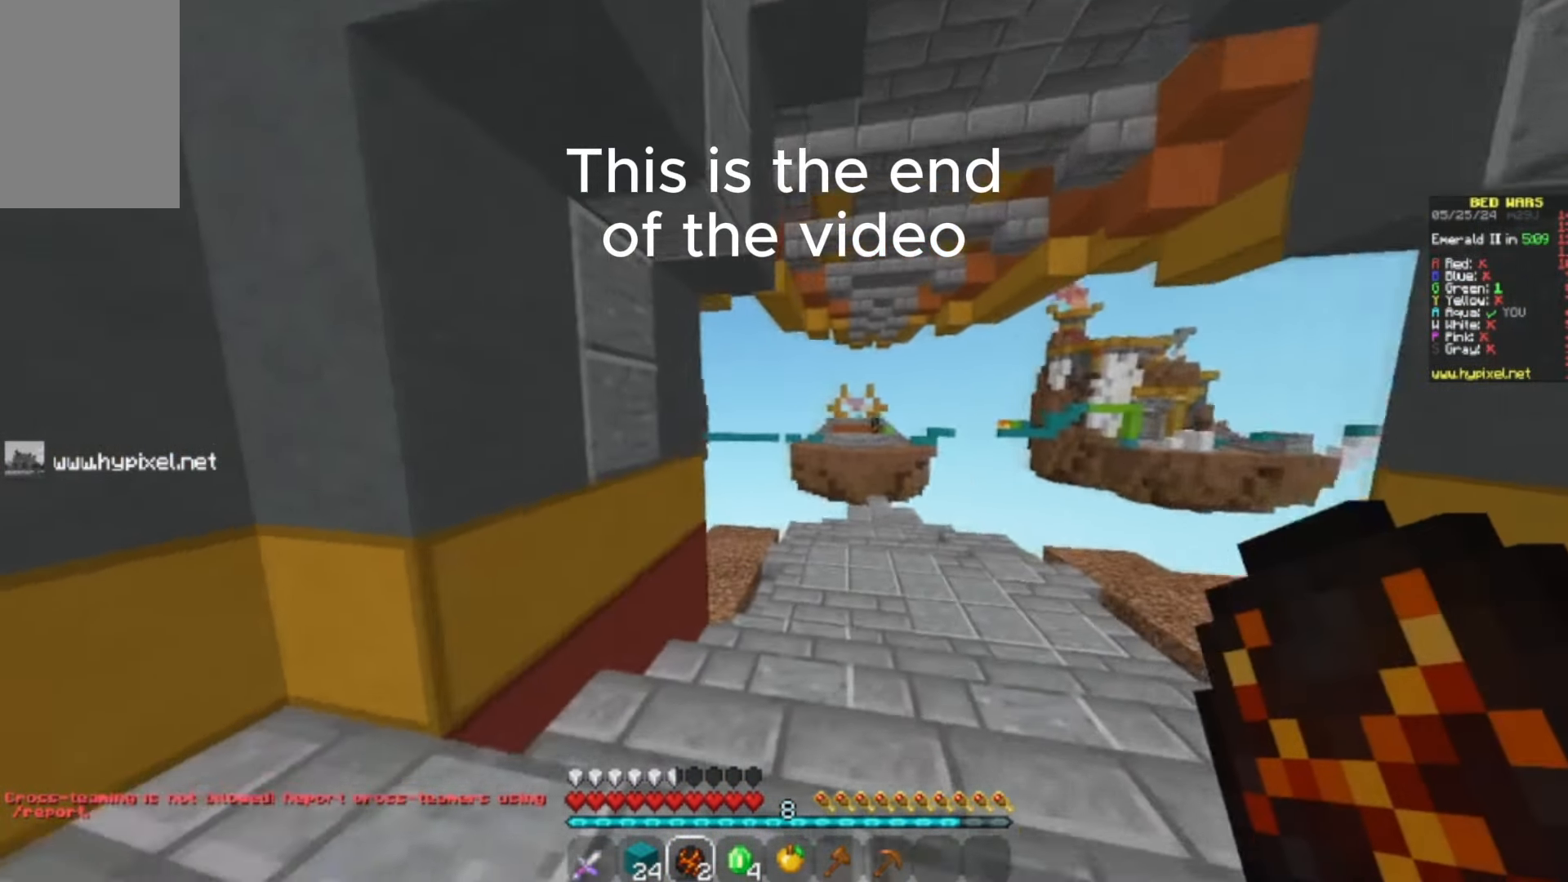
{"keys": ["d"], "mouse": [], "events": [[33, "w", "up"]]}
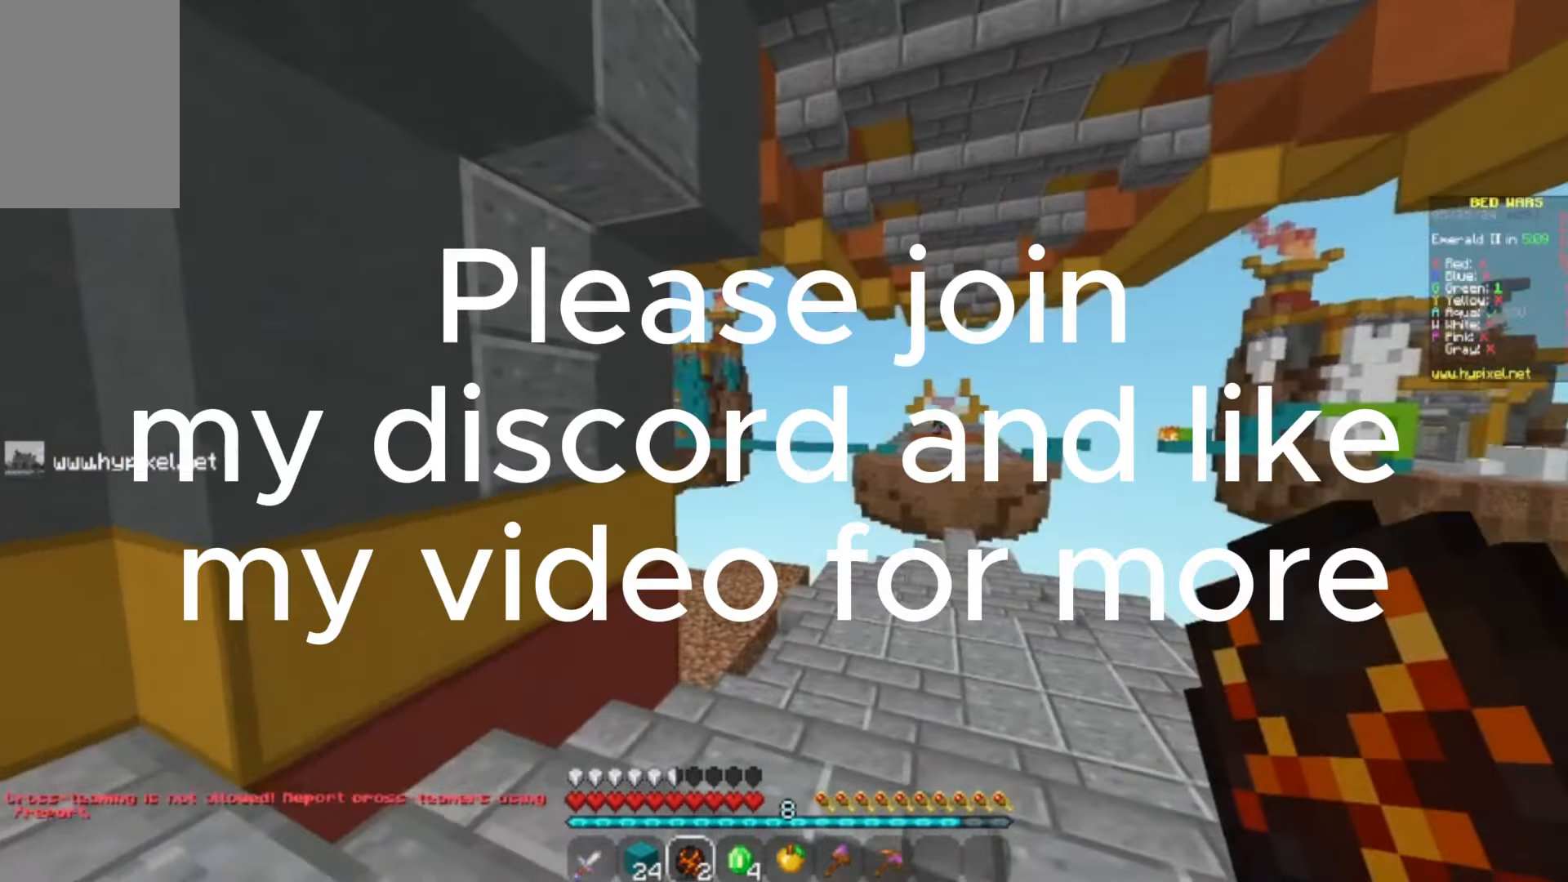
{"keys": [], "mouse": [], "events": [[100, "d", "up"]]}
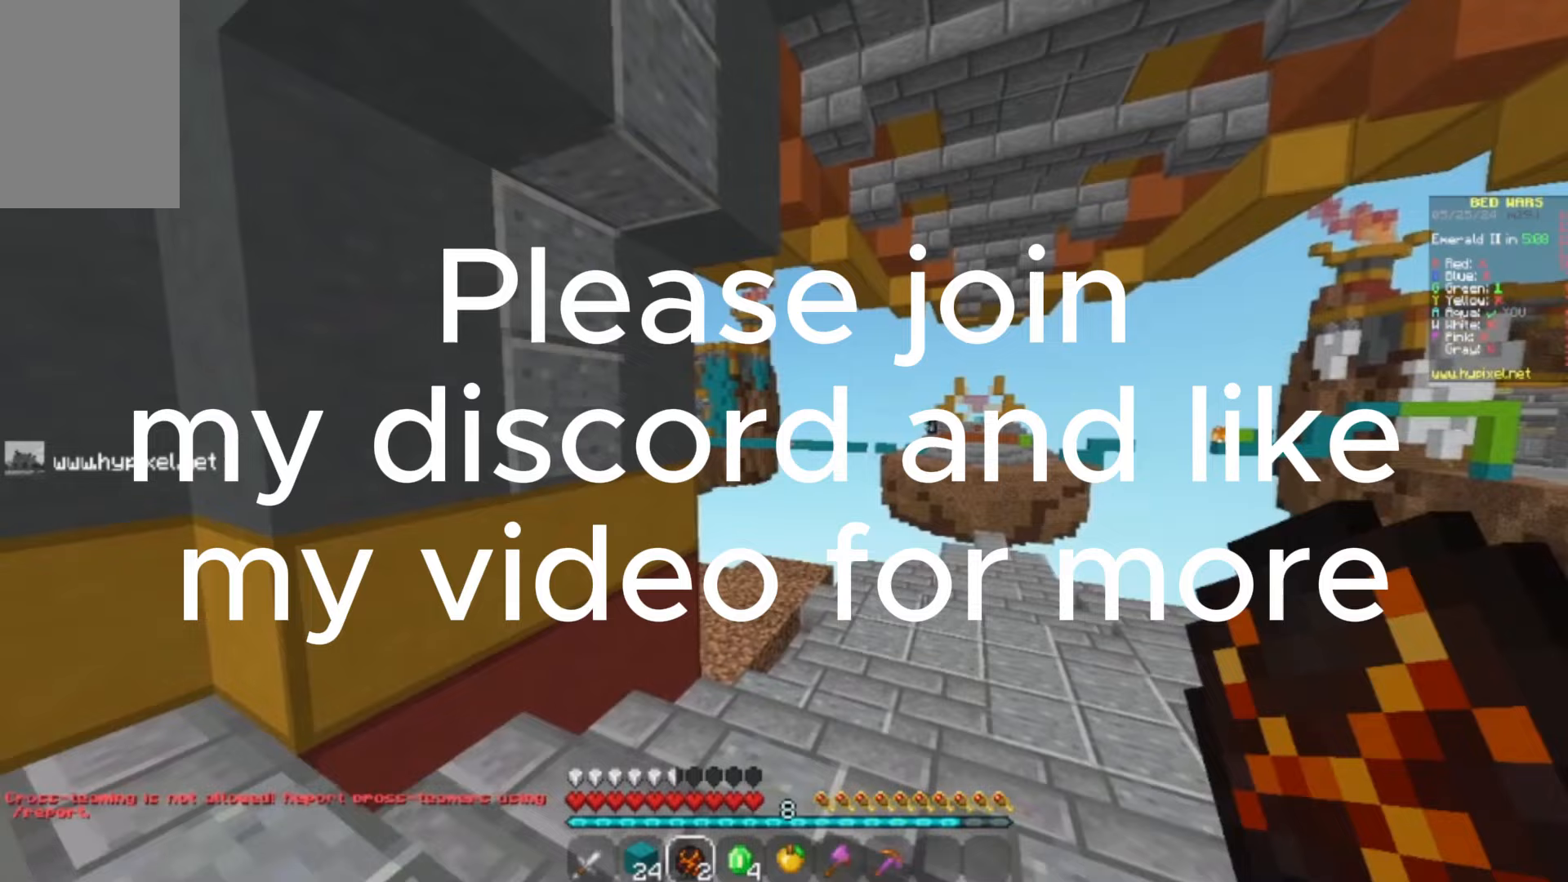
{"keys": [], "mouse": [], "events": []}
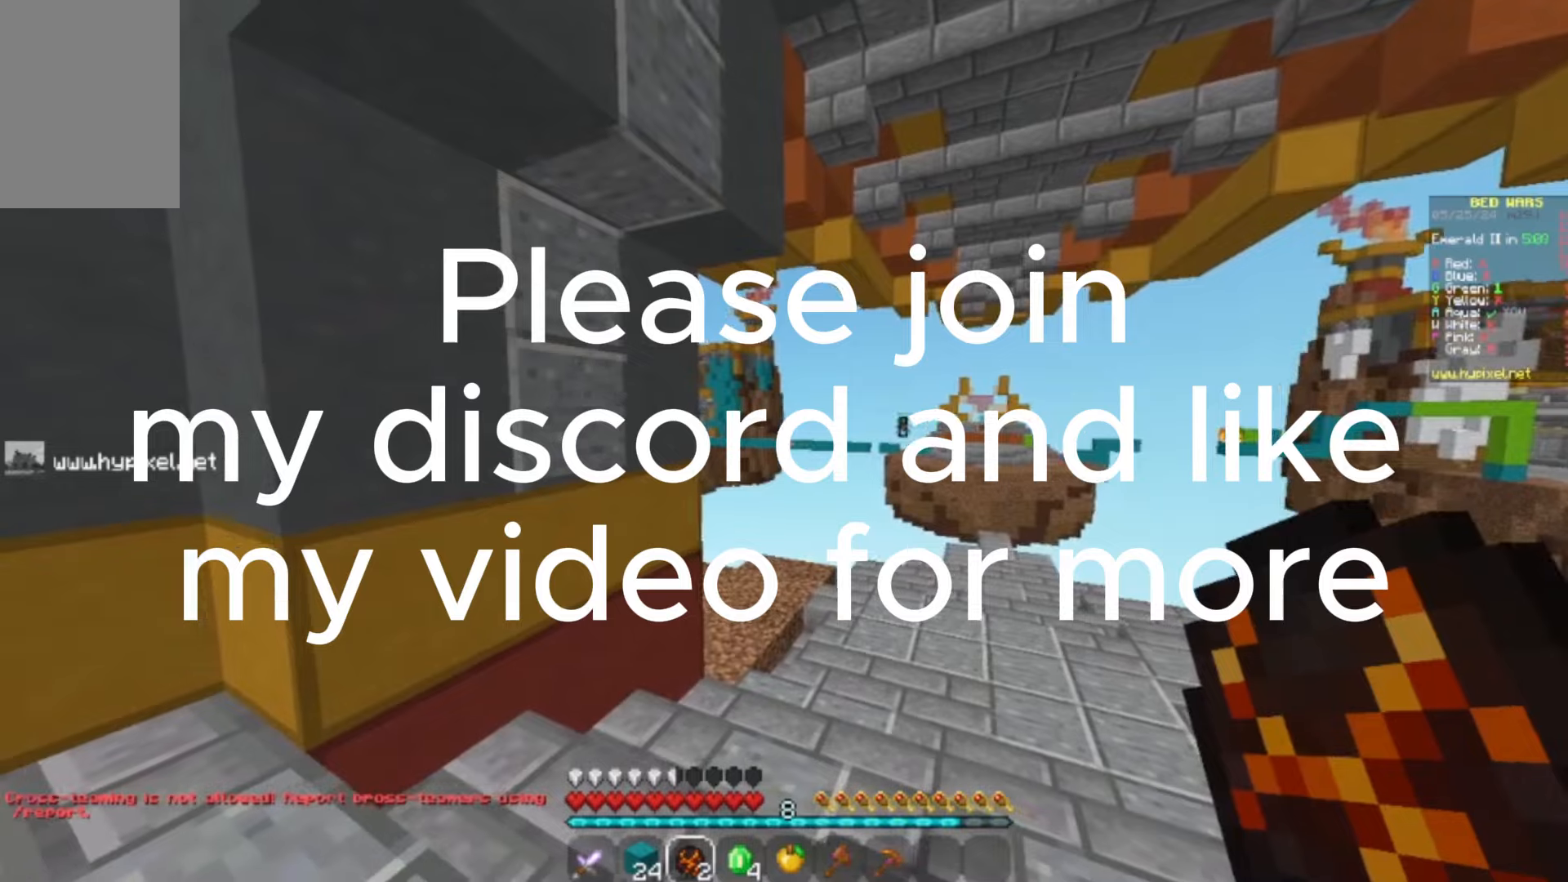
{"keys": [], "mouse": [], "events": [[33, "mouse_right", "down"], [233, "mouse_right", "up"]]}
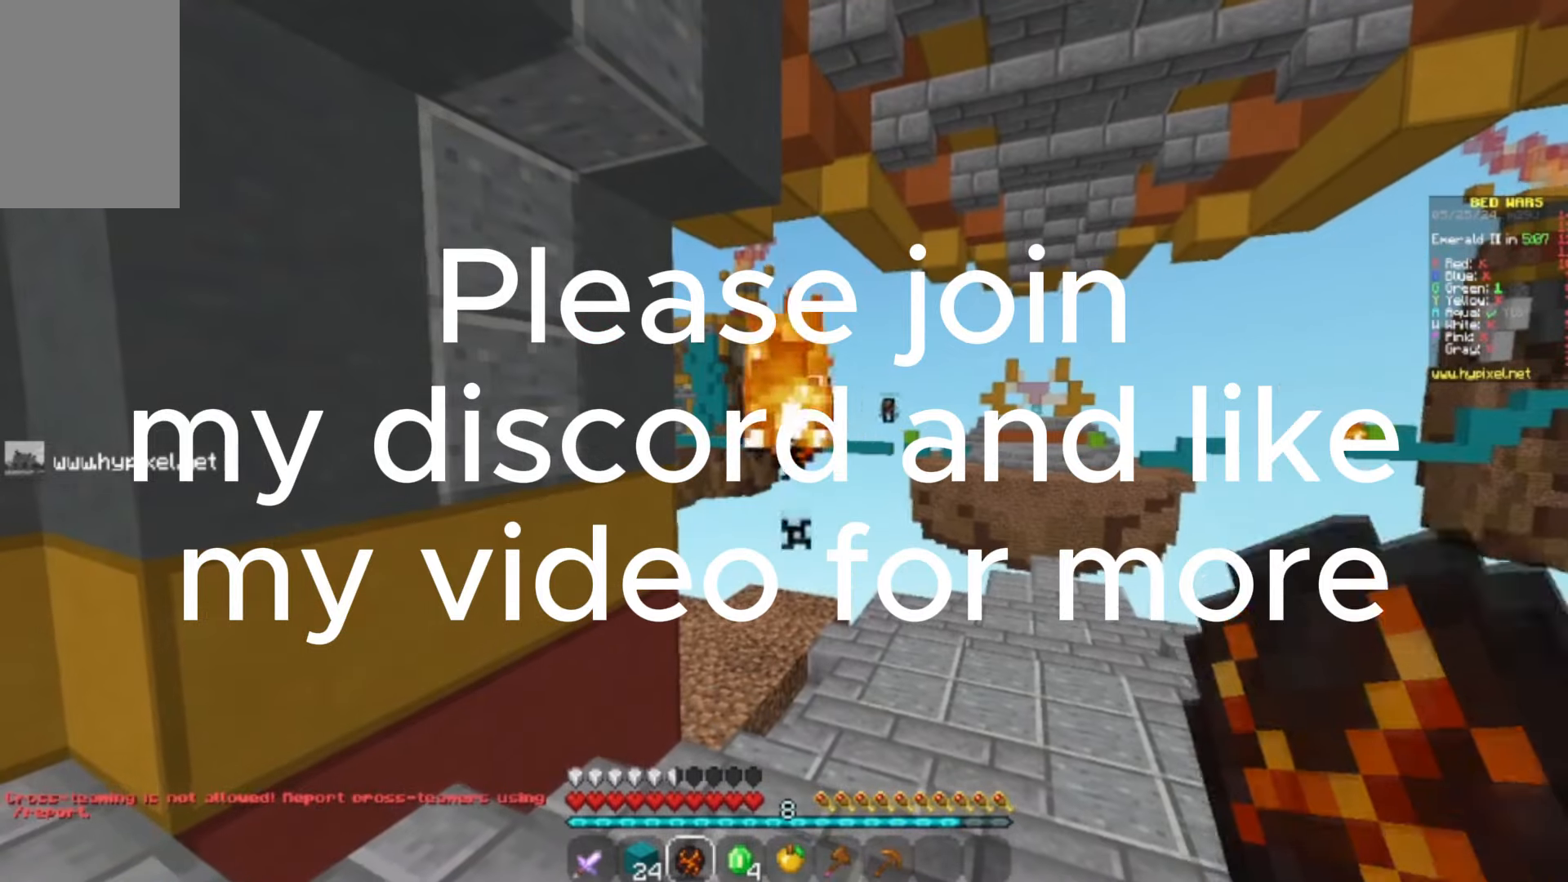
{"keys": [], "mouse": [], "events": []}
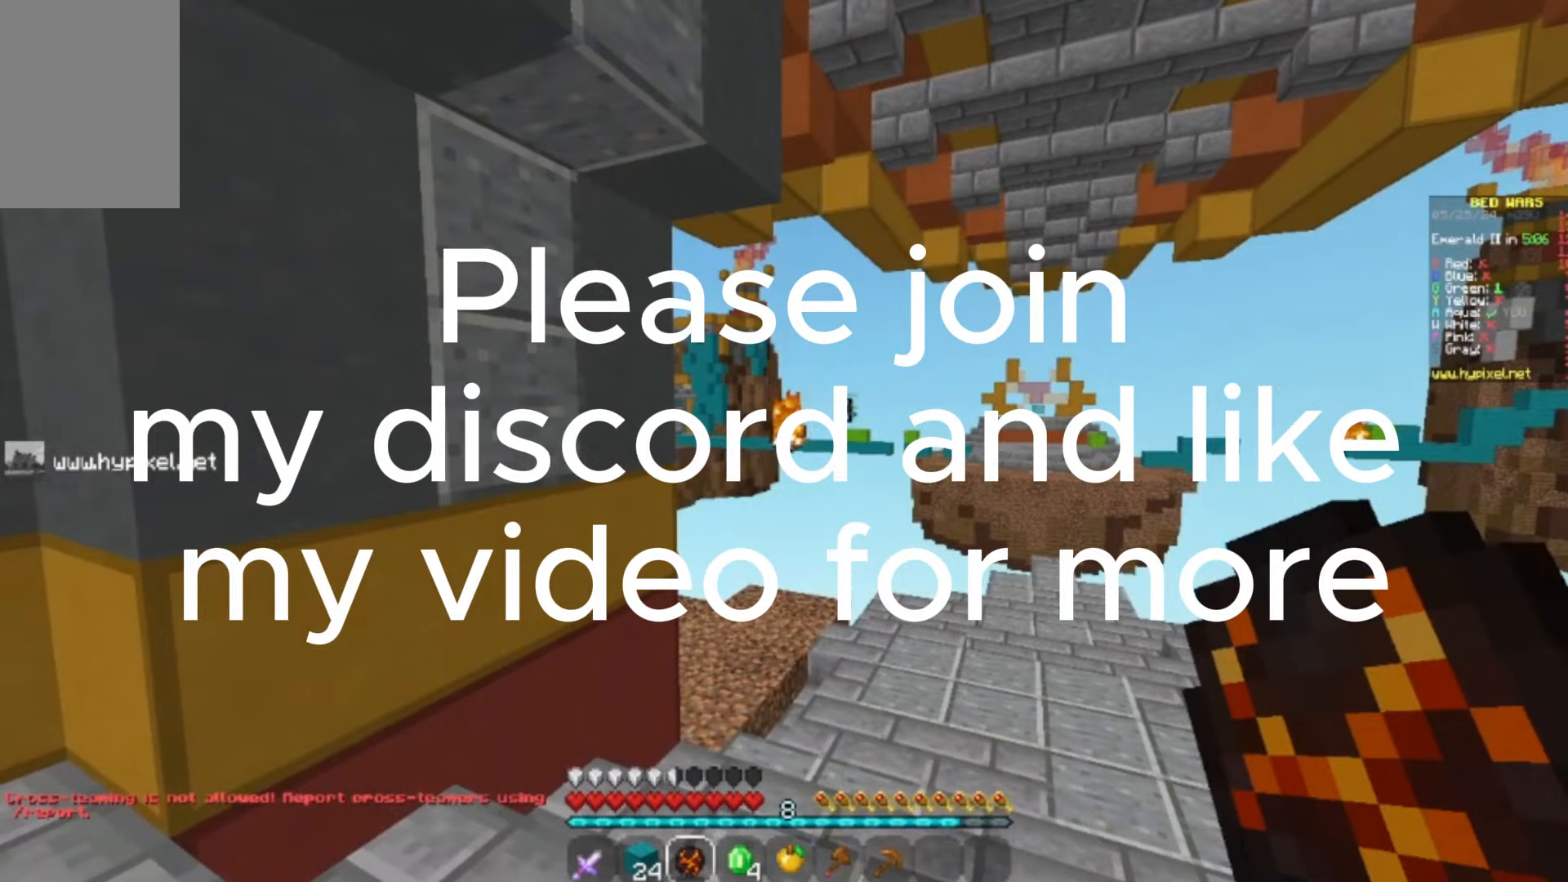
{"keys": [], "mouse": [], "events": []}
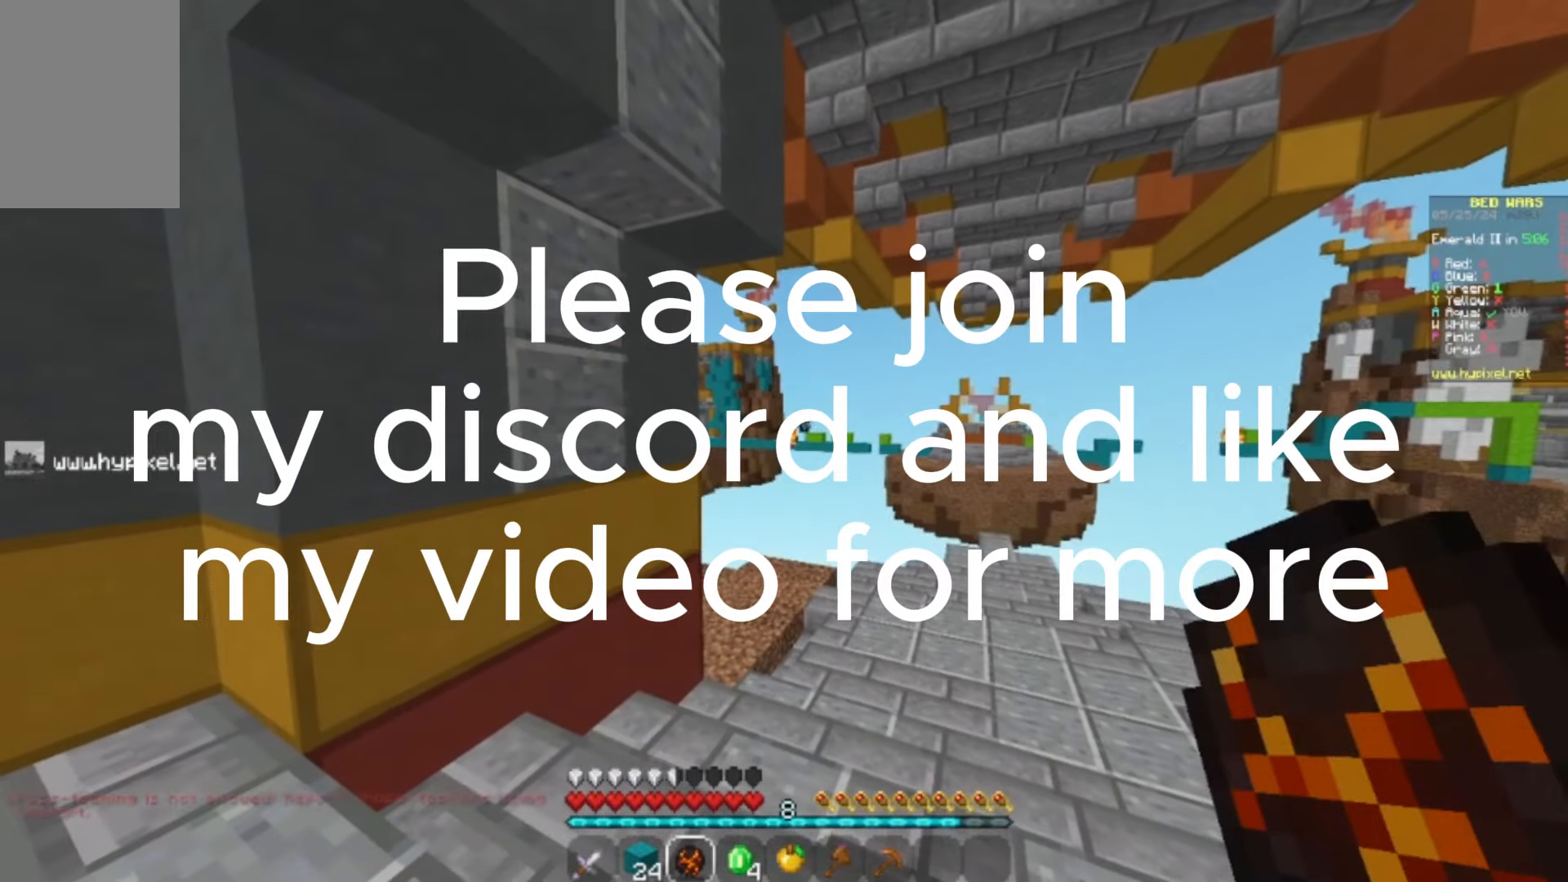
{"keys": [], "mouse": [], "events": []}
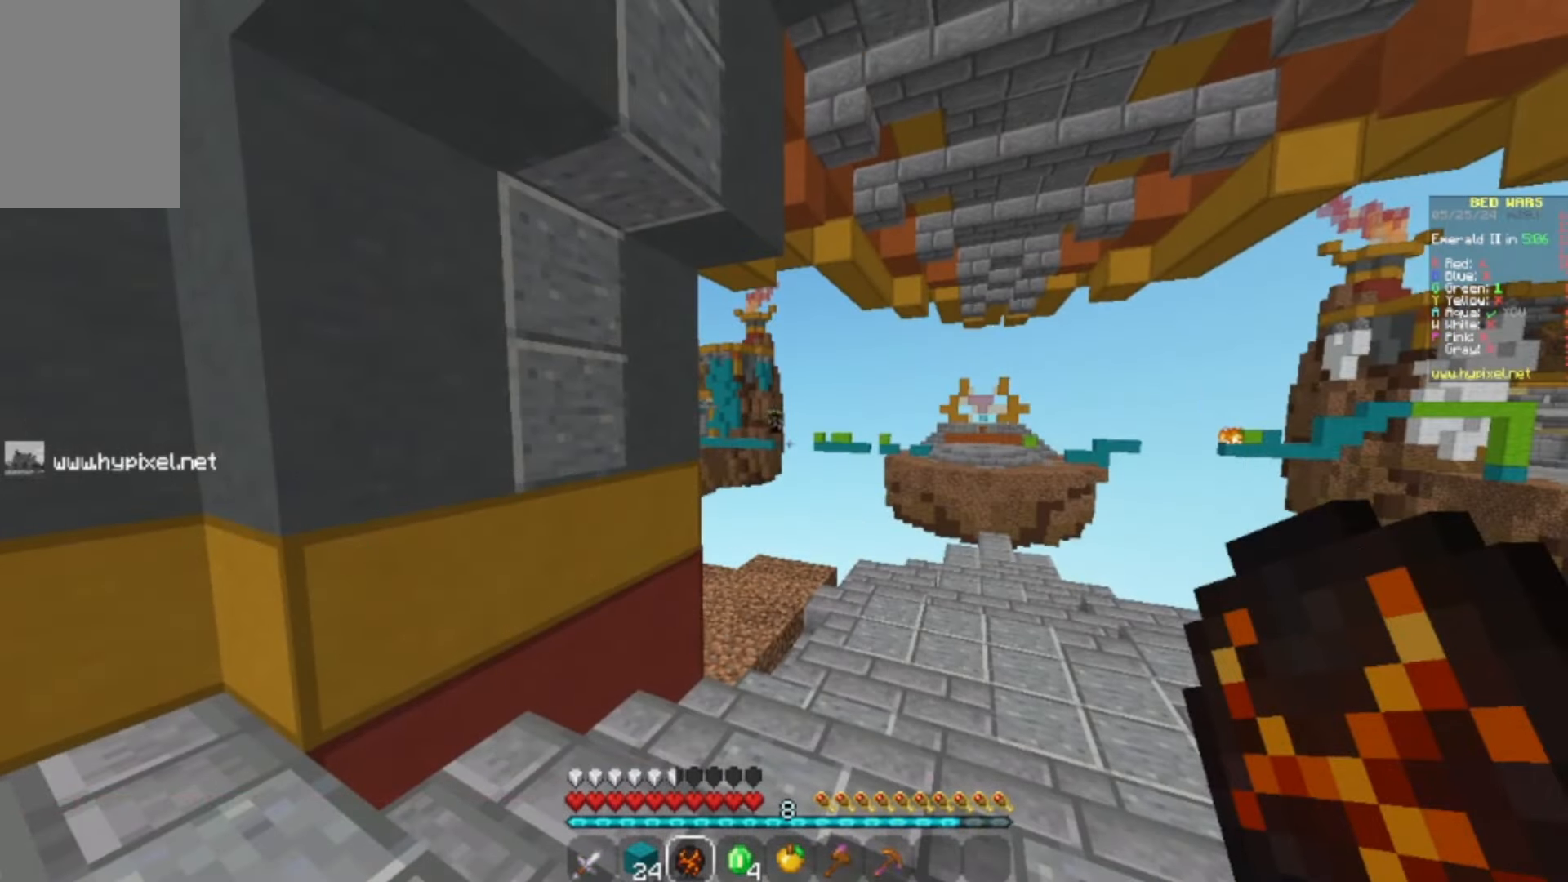
{"keys": [], "mouse": [], "events": []}
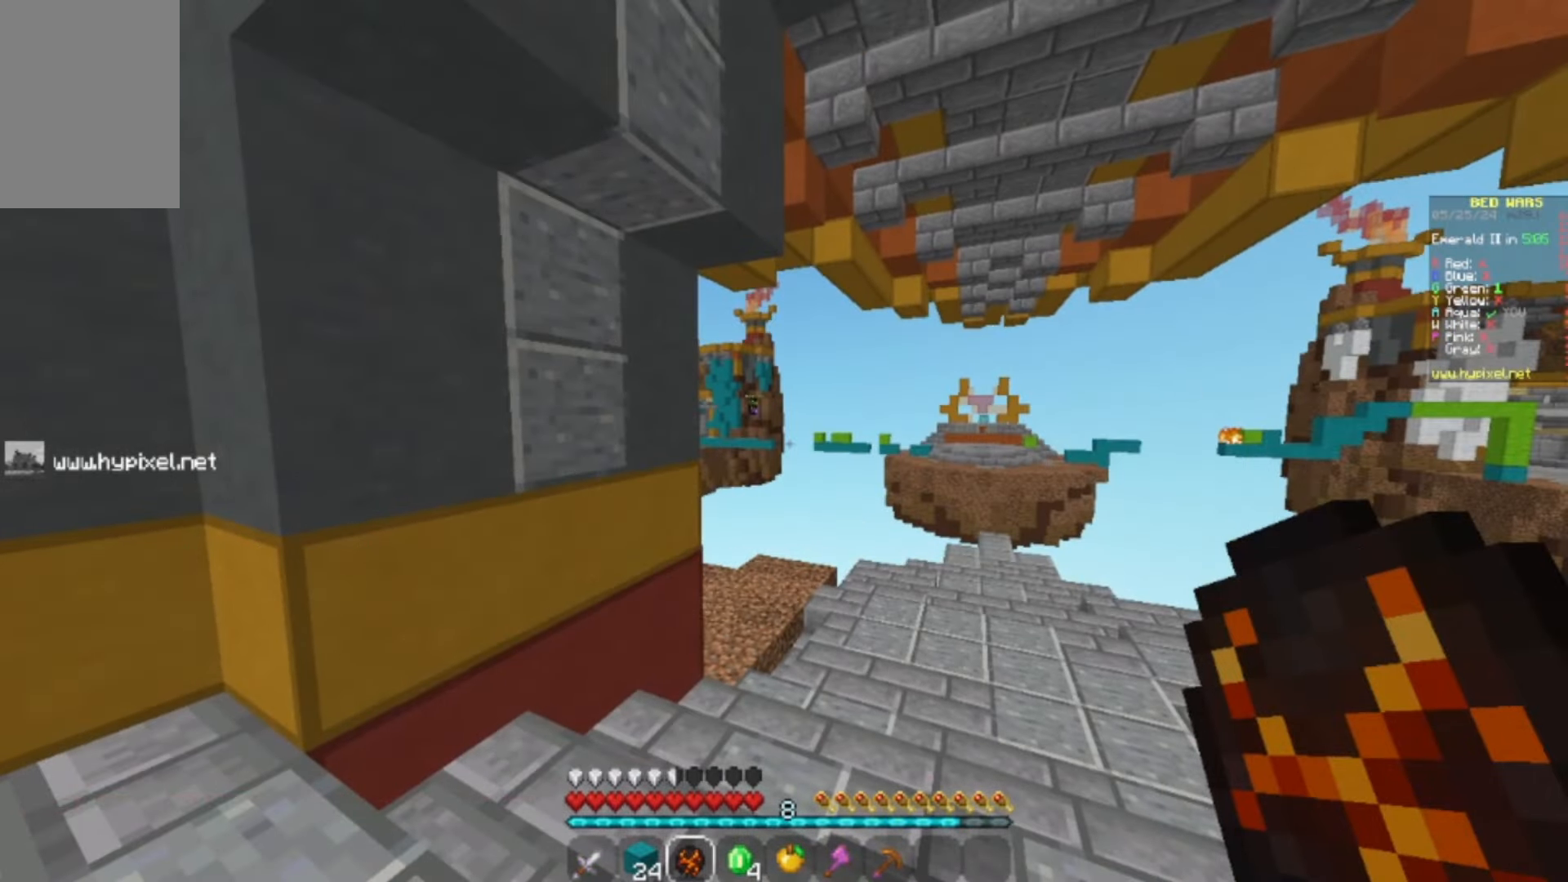
{"keys": ["d"], "mouse": [], "events": [[300, "d", "down"]]}
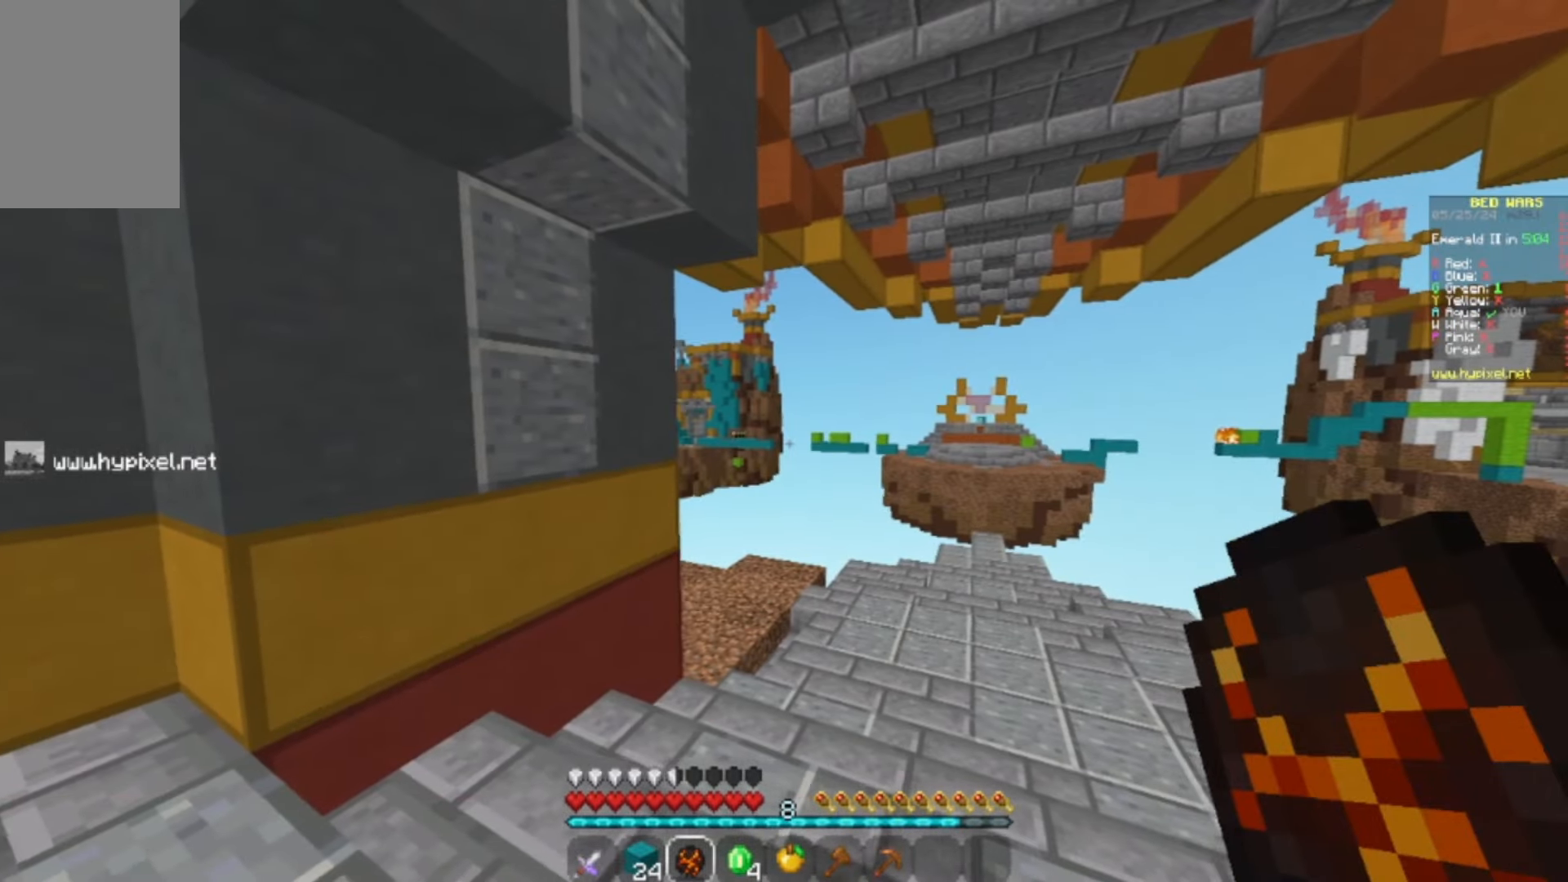
{"keys": ["d"], "mouse": [], "events": []}
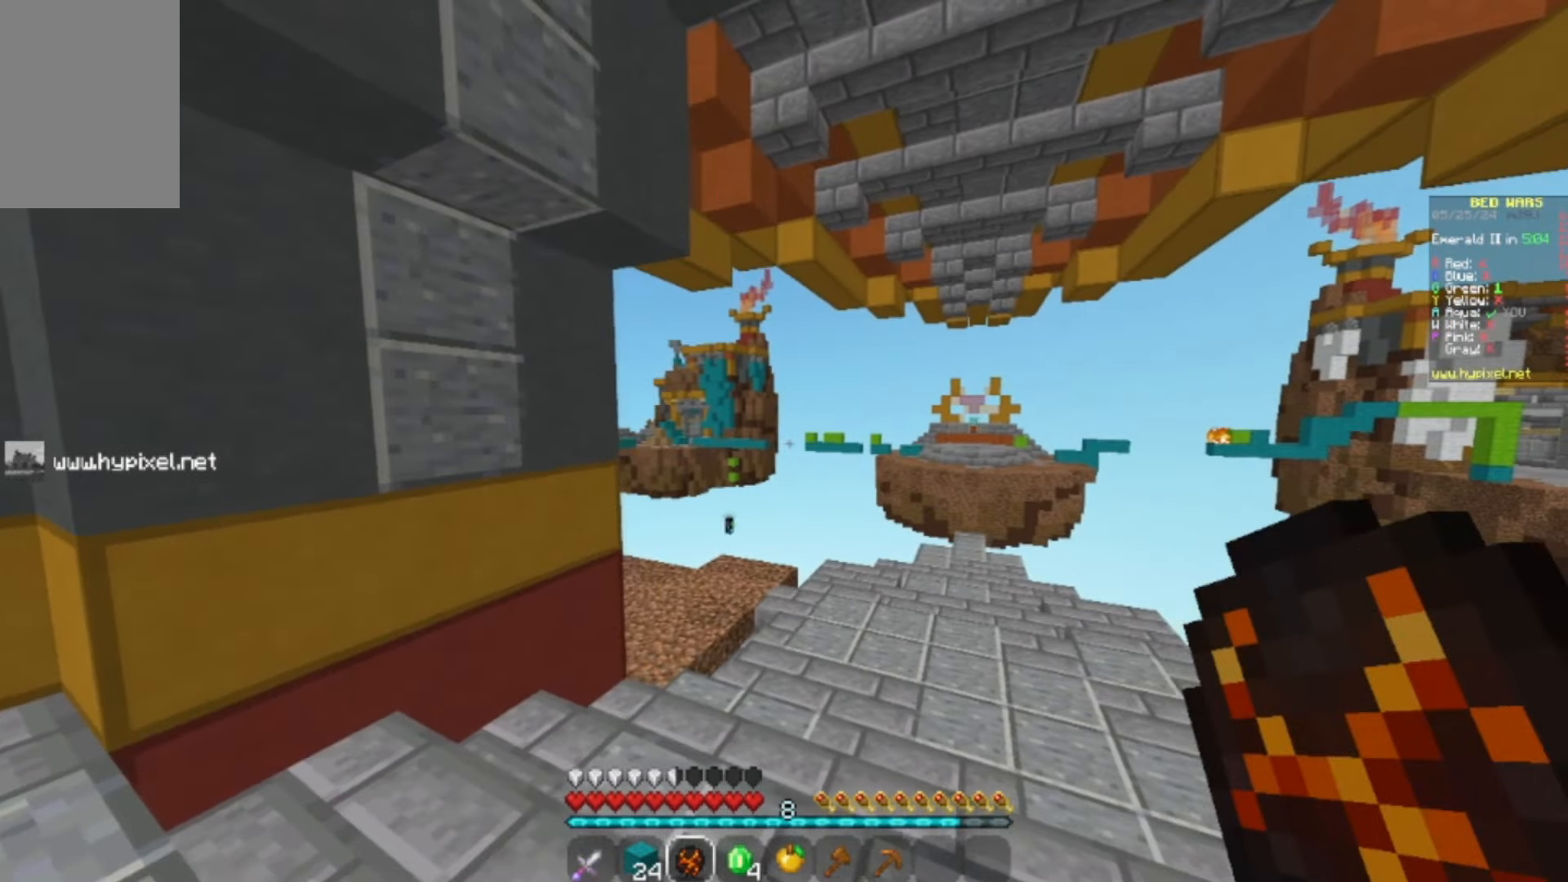
{"keys": [], "mouse": [], "events": [[133, "d", "up"]]}
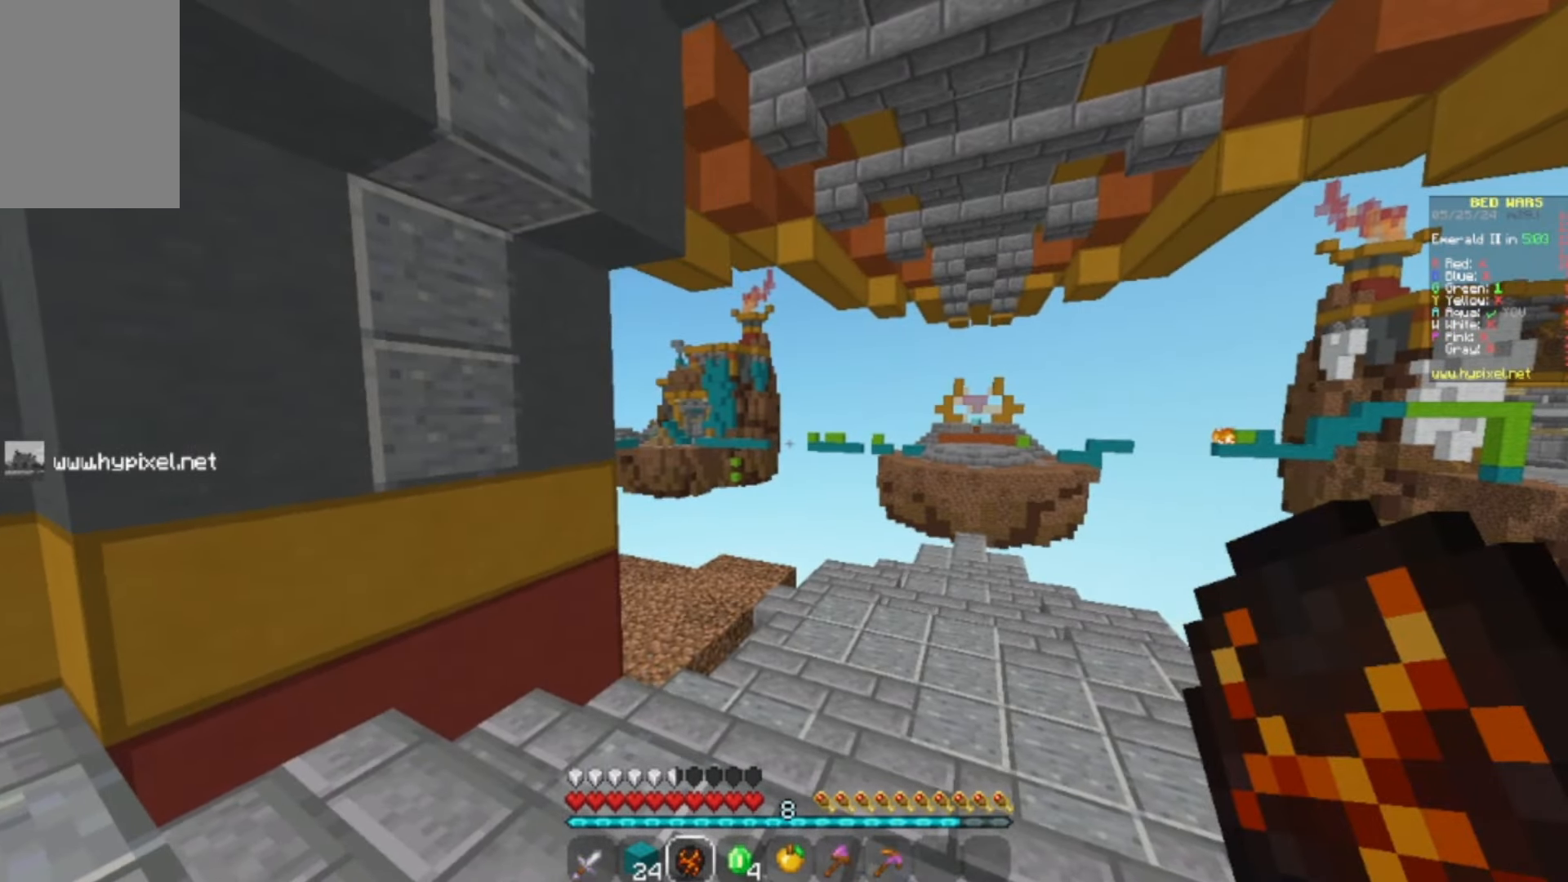
{"keys": [], "mouse": [], "events": []}
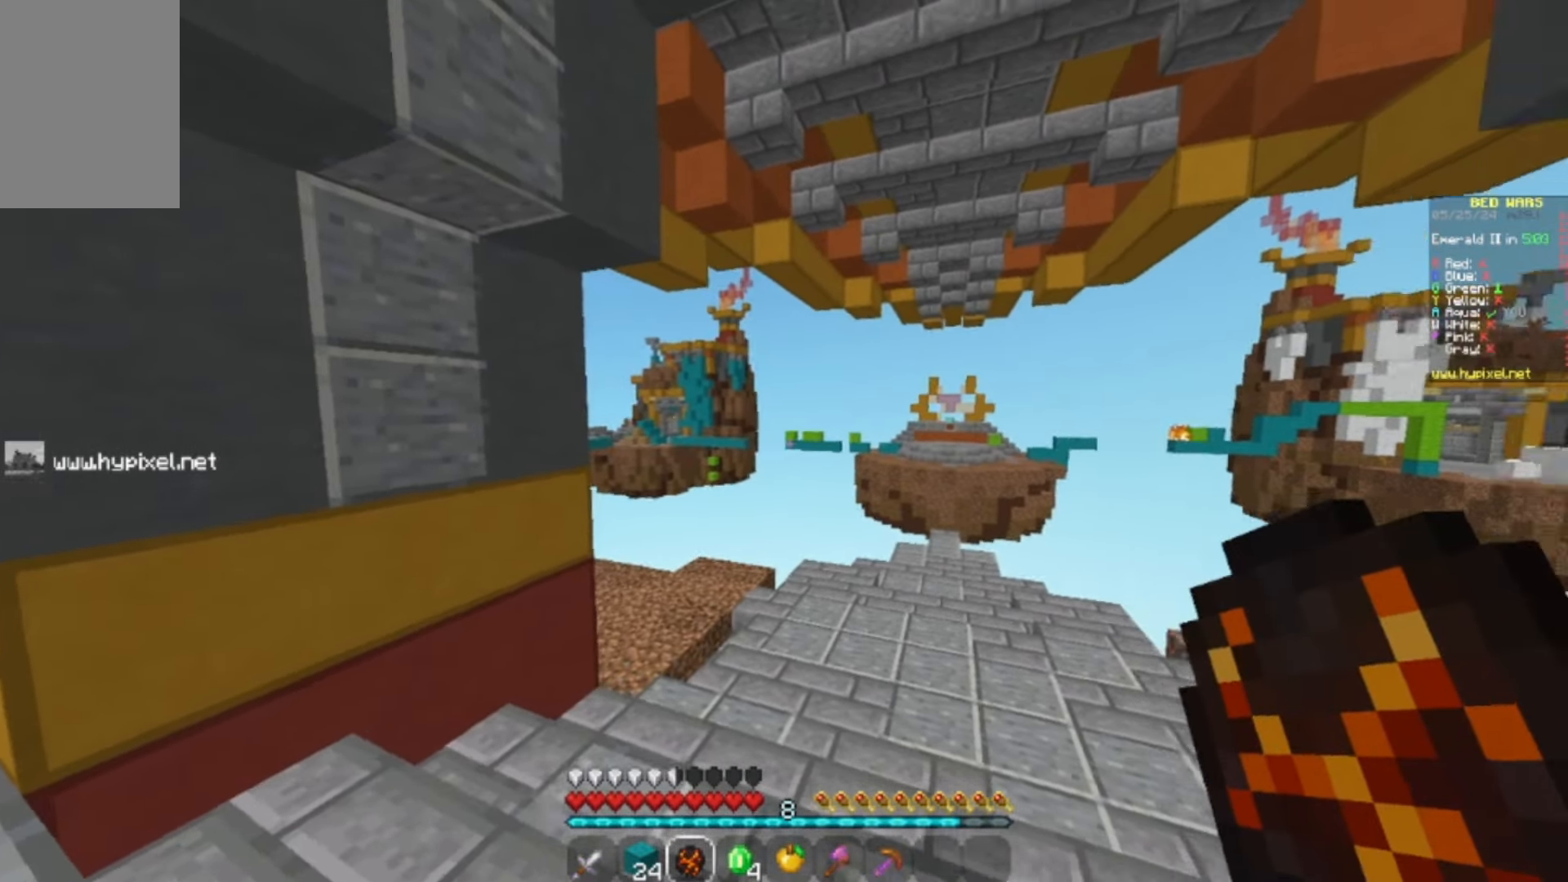
{"keys": [], "mouse": [], "events": []}
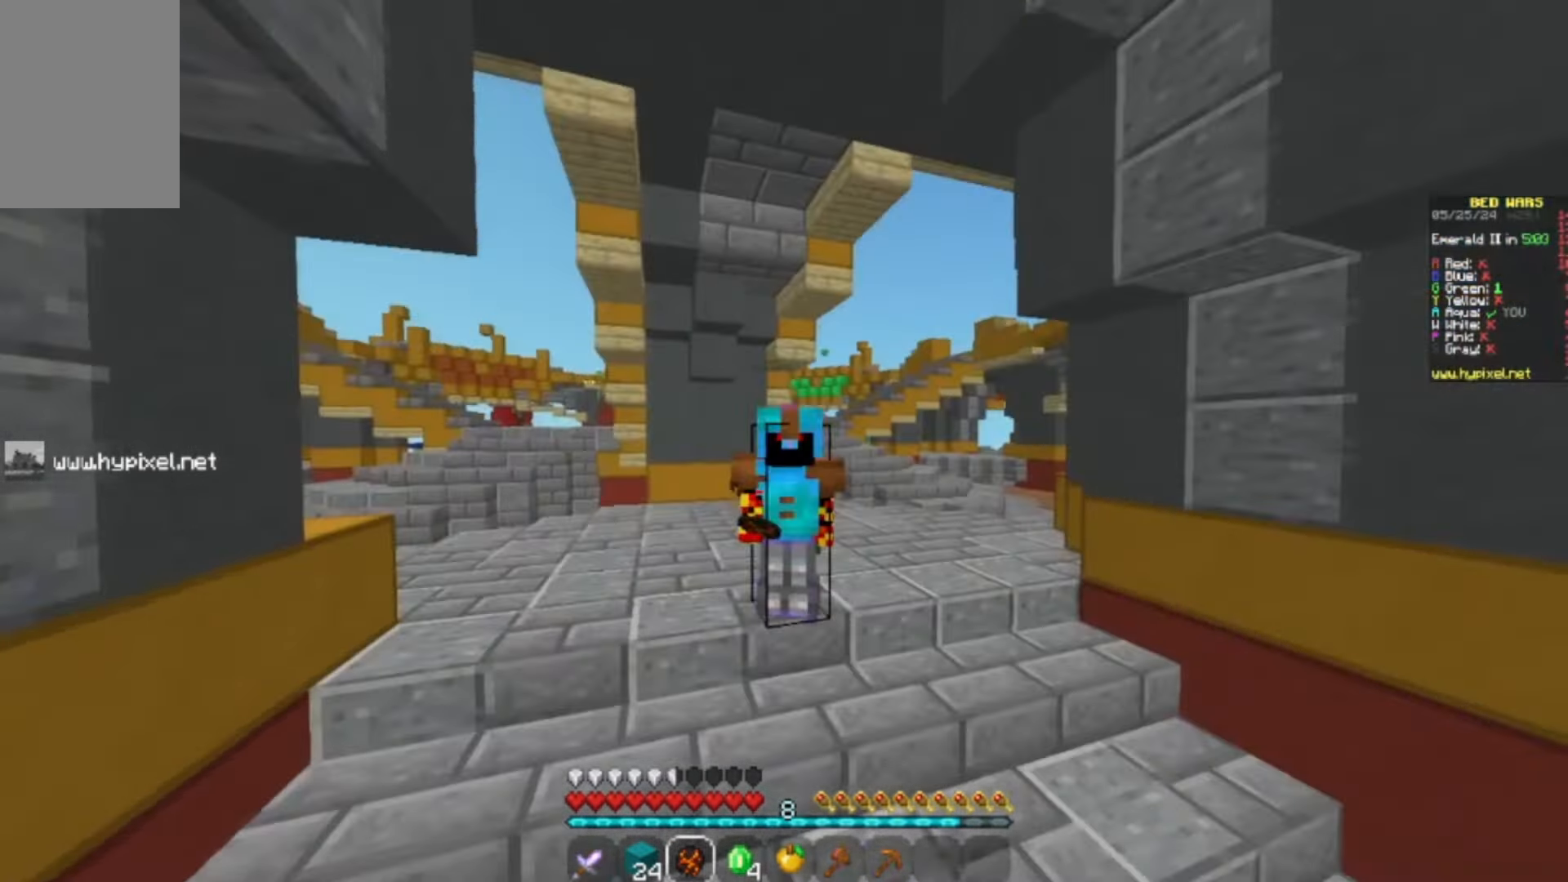
{"keys": [], "mouse": [], "events": []}
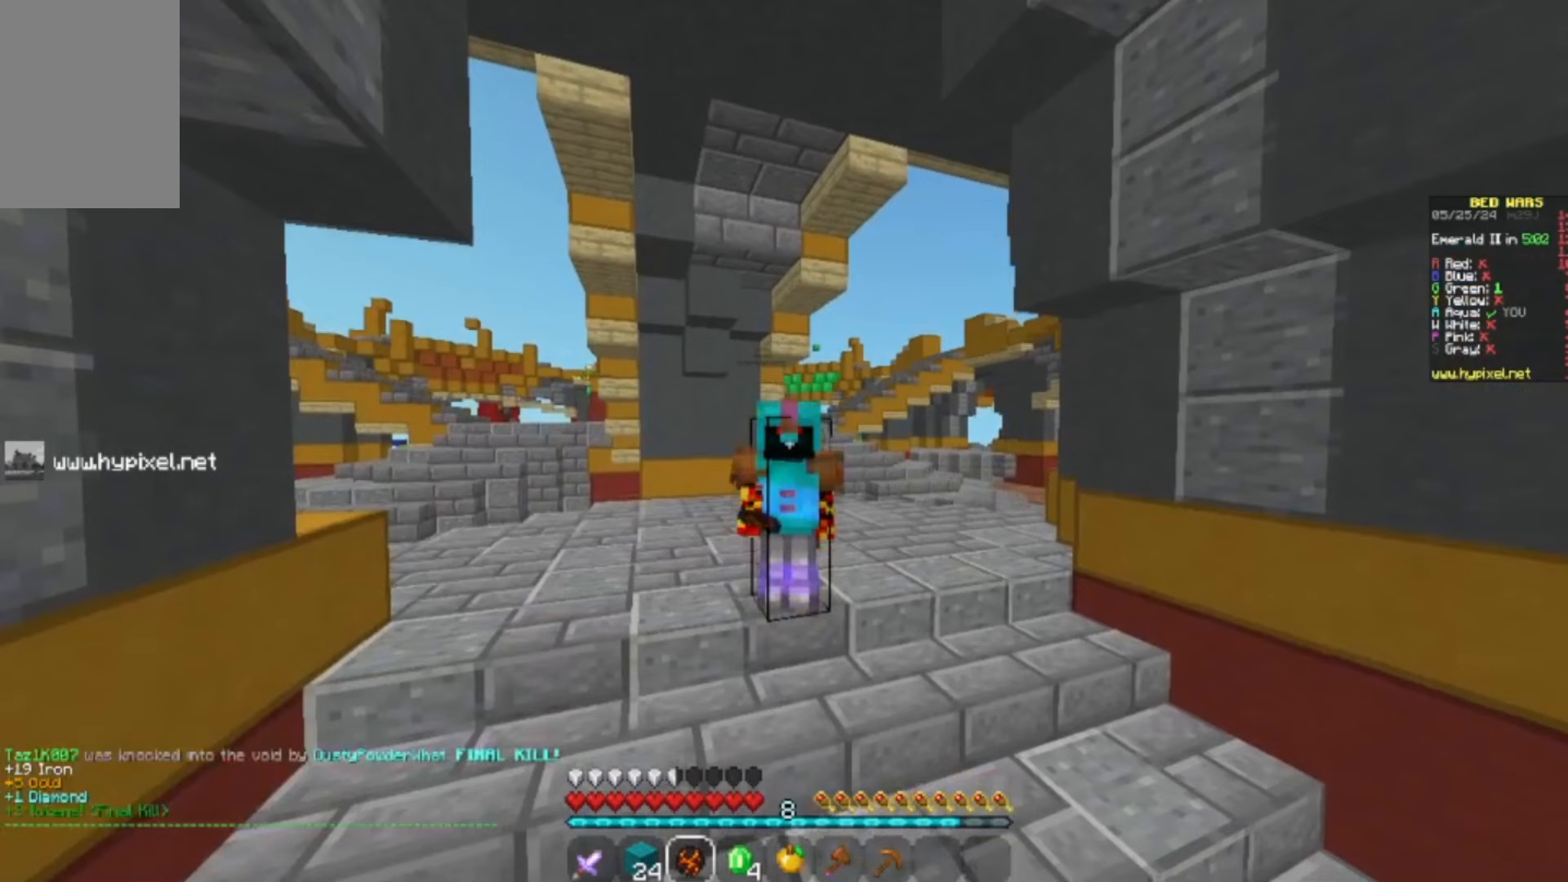
{"keys": [], "mouse": [], "events": []}
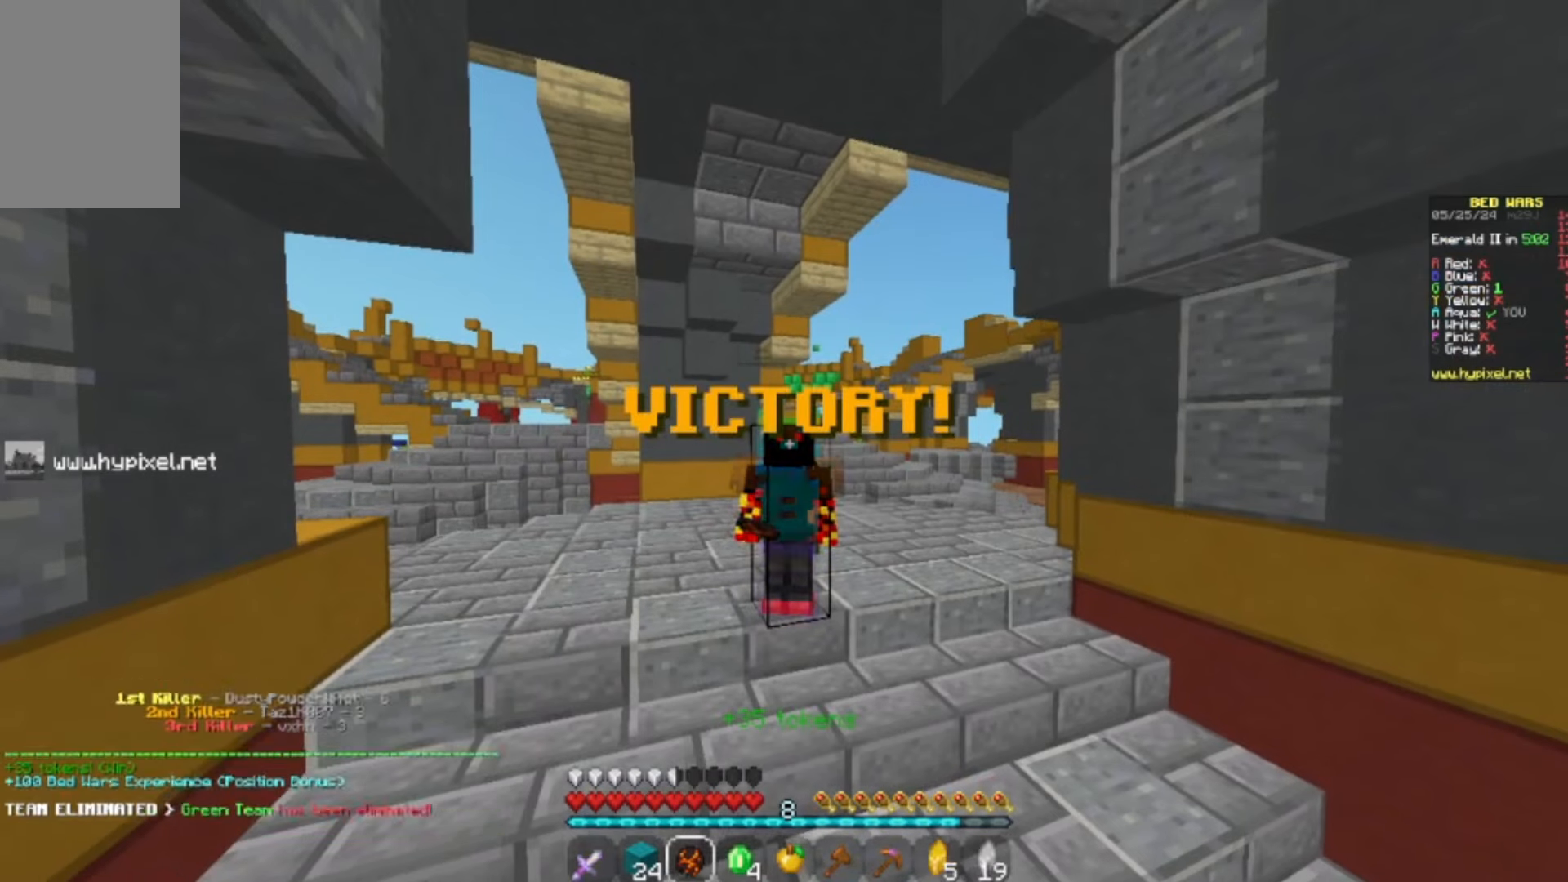
{"keys": [], "mouse": [], "events": []}
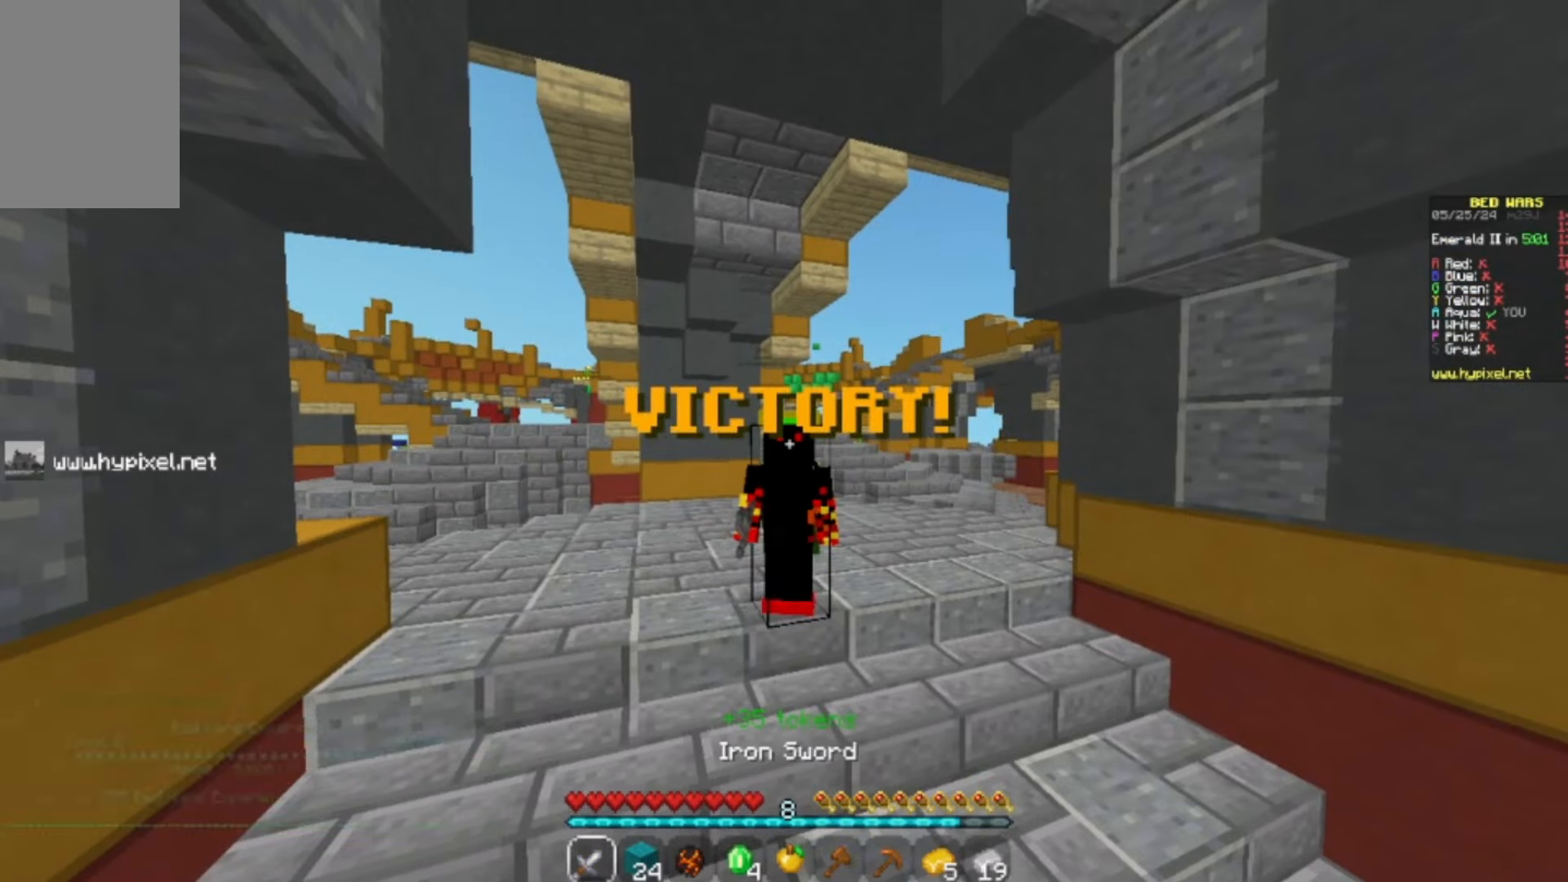
{"keys": [], "mouse": [], "events": []}
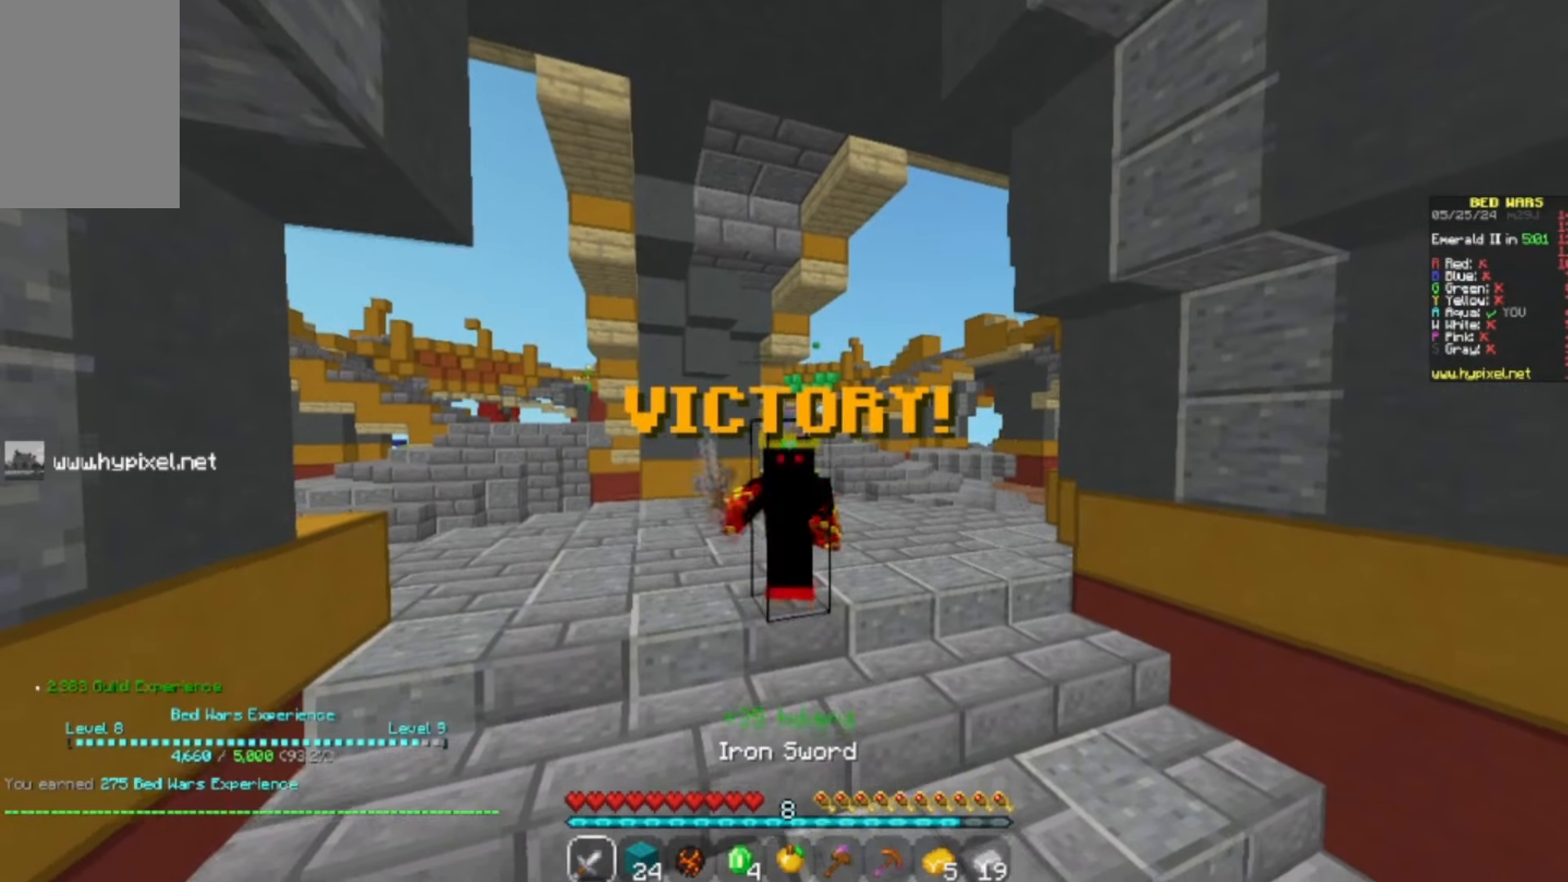
{"keys": [], "mouse": [], "events": [[67, "mouse_left", "down"], [233, "mouse_left", "up"]]}
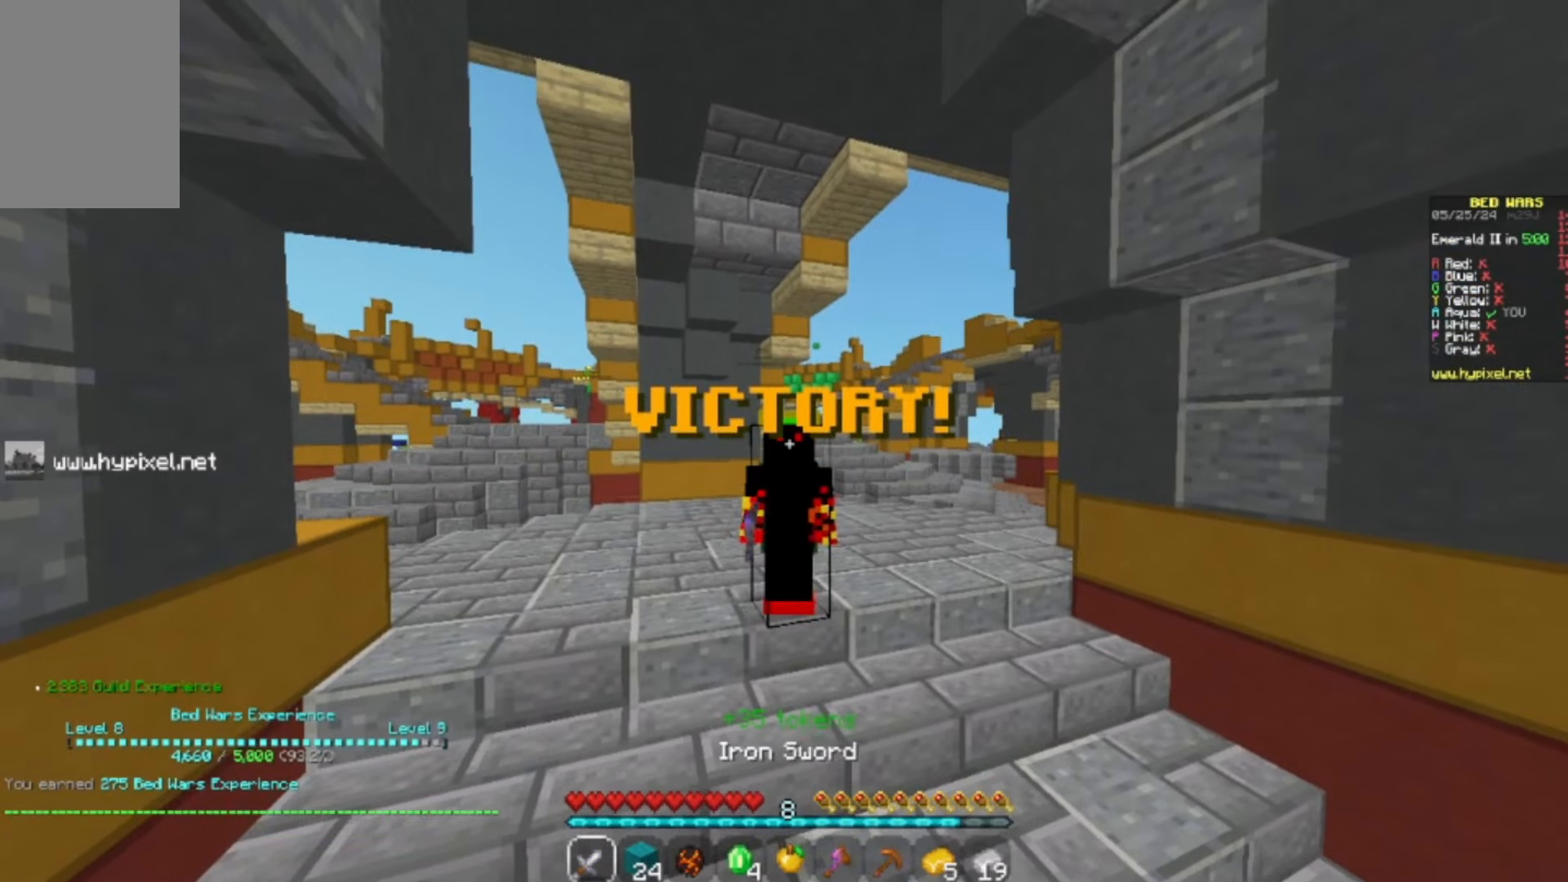
{"keys": [], "mouse": [], "events": []}